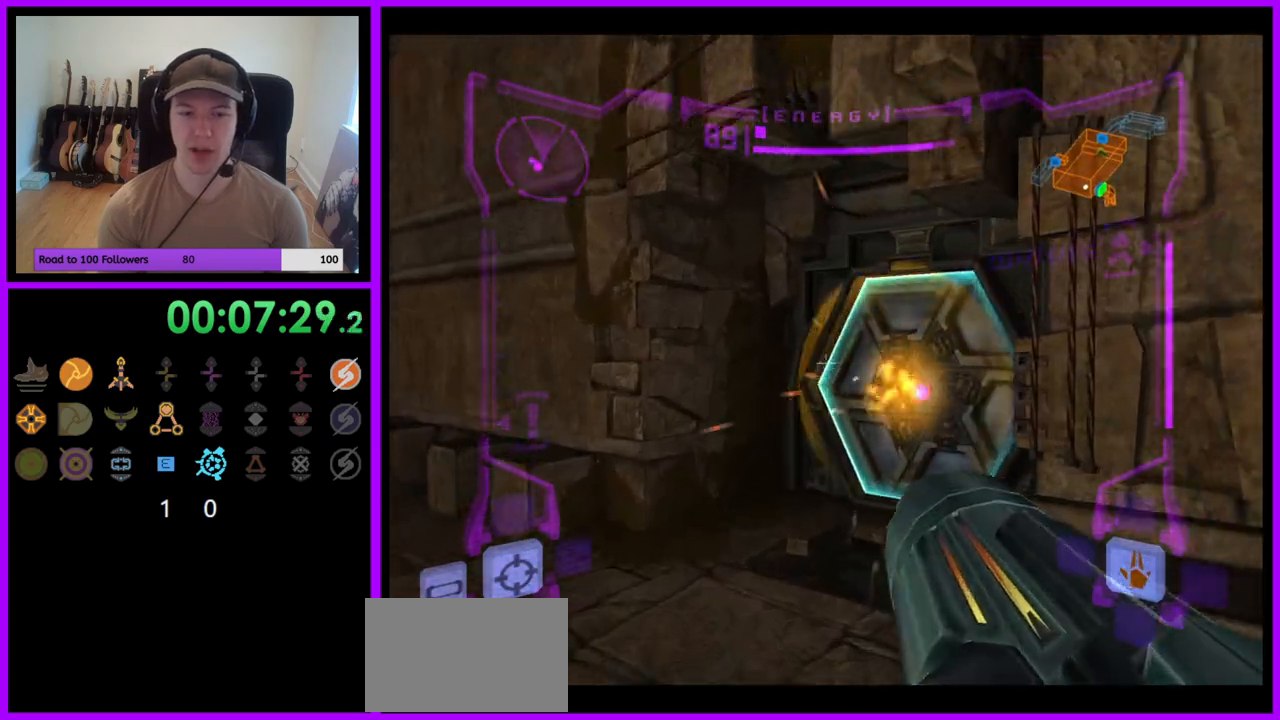
Gameplay with a controller (Nintendo layout); each line is a JSON object with the inputs held at the frame after it. "events" lists button and stick changes between this image and that frame as [ms after this image, input, new state], when the widget could be followed in between. Not read: L3 R3.
{"buttons": [], "left_stick": "up-right", "right_stick": "center", "events": [[33, "L1", "up"], [217, "left_stick", "up-right"]]}
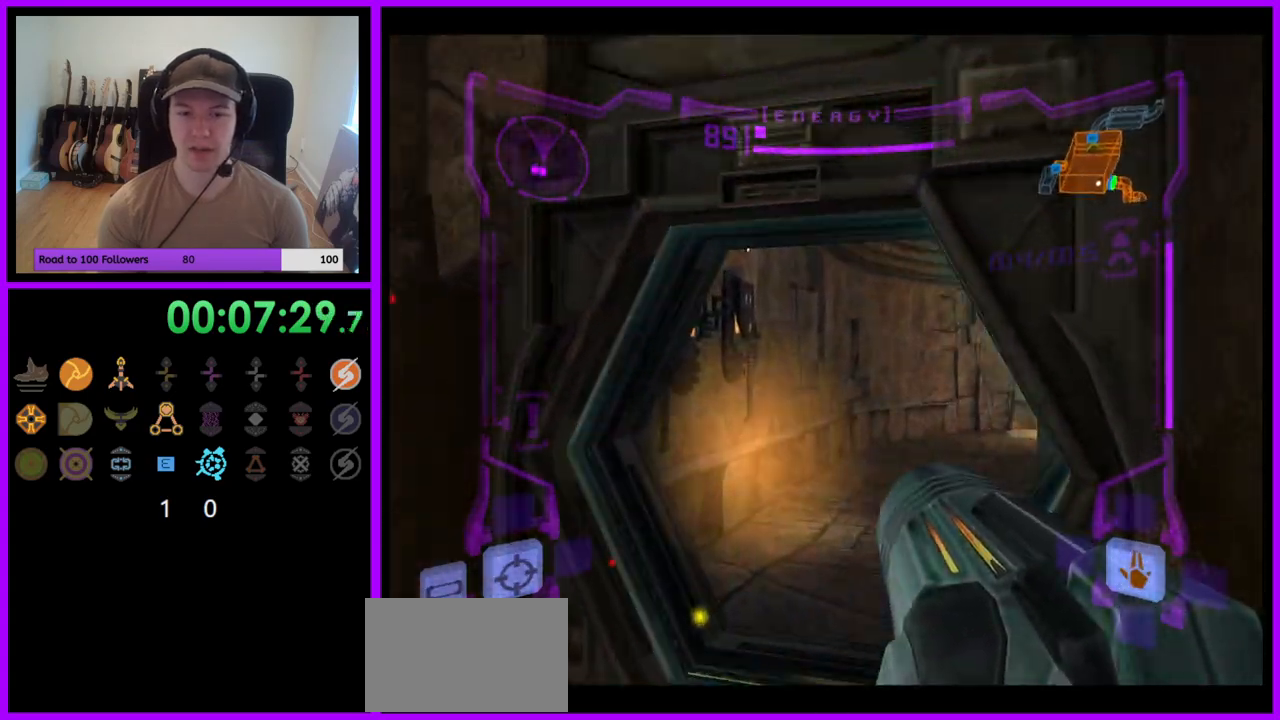
{"buttons": ["L1"], "left_stick": "up", "right_stick": "center", "events": [[200, "L1", "down"], [250, "left_stick", "up-left"], [383, "left_stick", "up"]]}
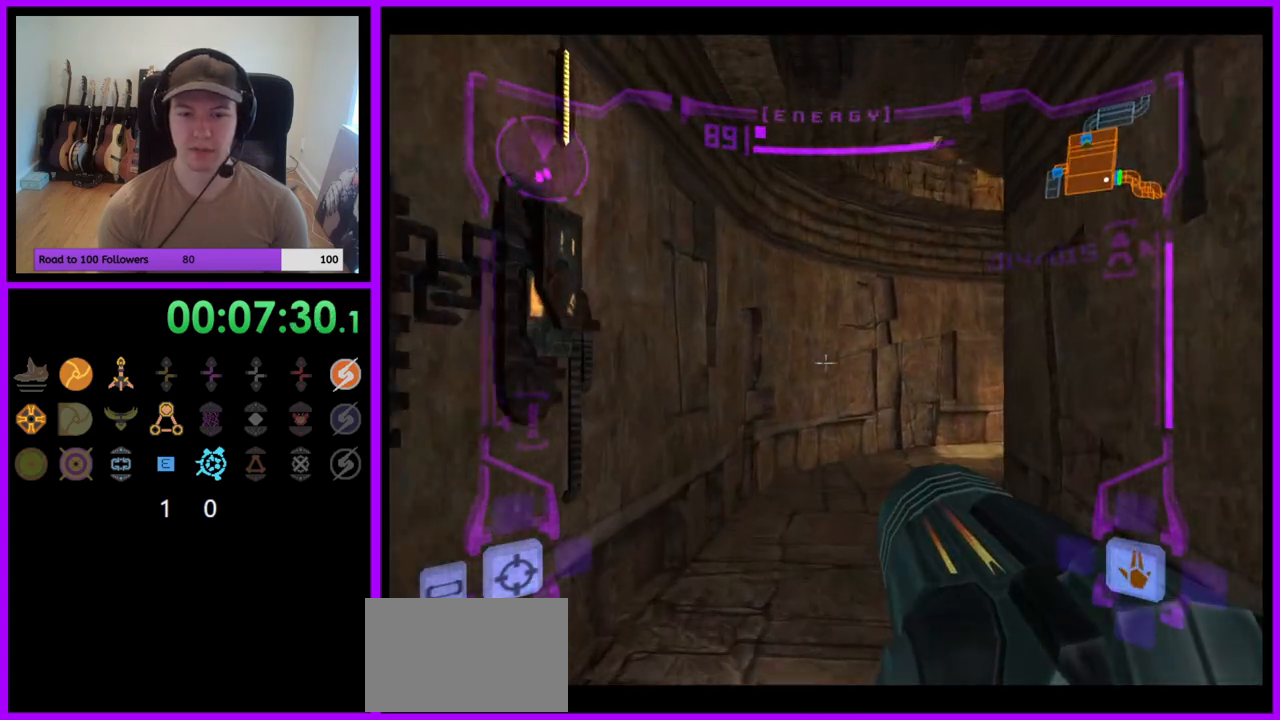
{"buttons": [], "left_stick": "up-right", "right_stick": "center", "events": [[167, "B", "down"], [250, "B", "up"], [317, "L1", "up"], [350, "left_stick", "up-right"]]}
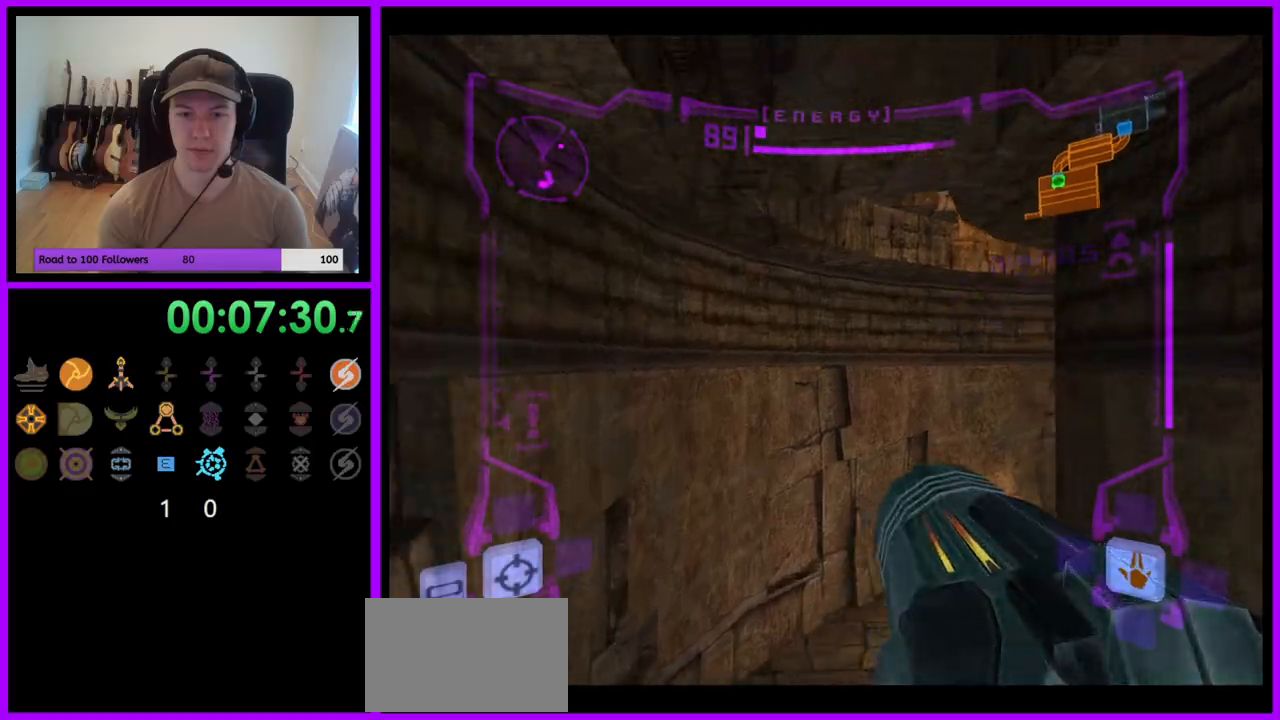
{"buttons": [], "left_stick": "up-right", "right_stick": "center", "events": [[67, "left_stick", "right"], [283, "left_stick", "up-right"]]}
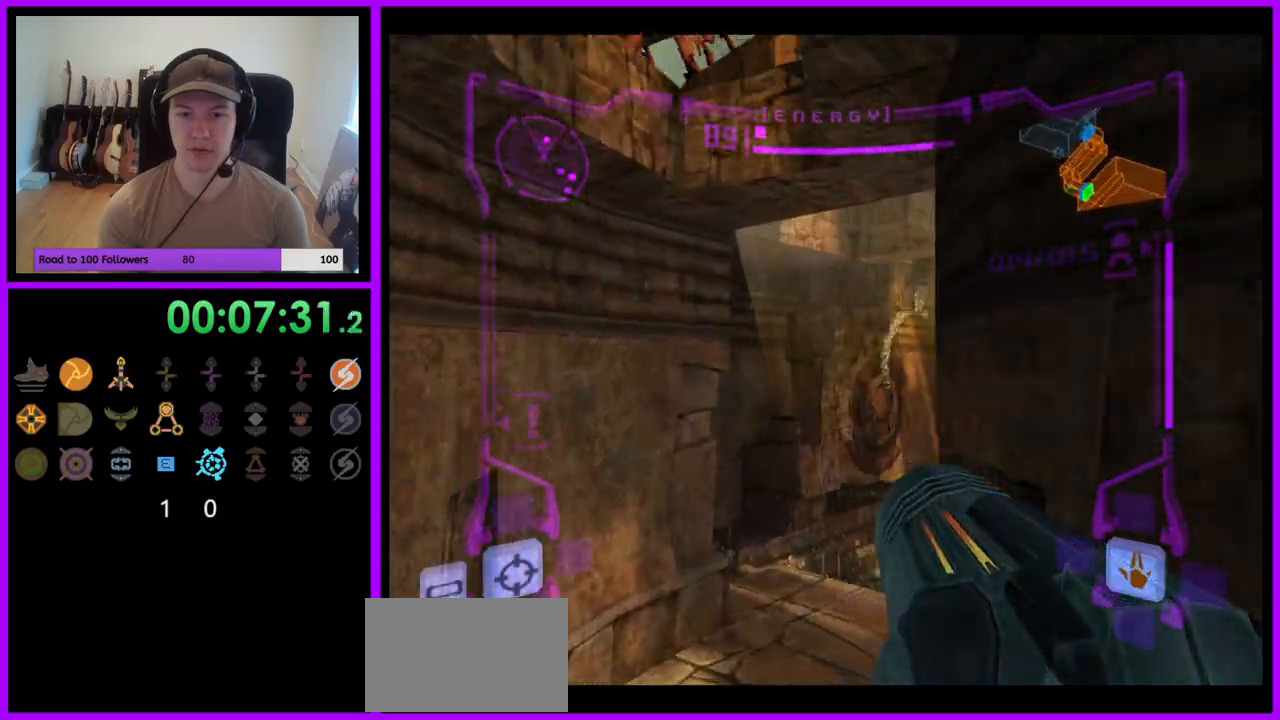
{"buttons": [], "left_stick": "up-right", "right_stick": "center", "events": []}
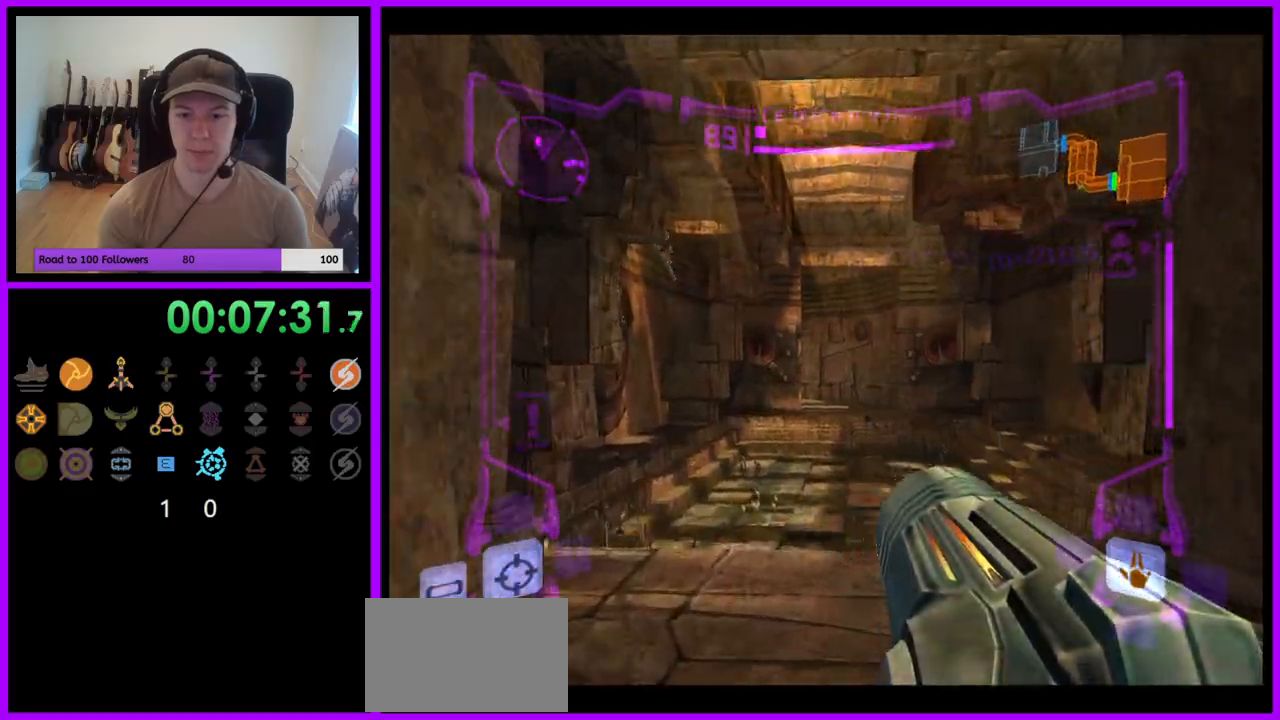
{"buttons": ["B", "L1"], "left_stick": "up", "right_stick": "center", "events": [[100, "left_stick", "up"], [250, "L1", "down"], [433, "B", "down"]]}
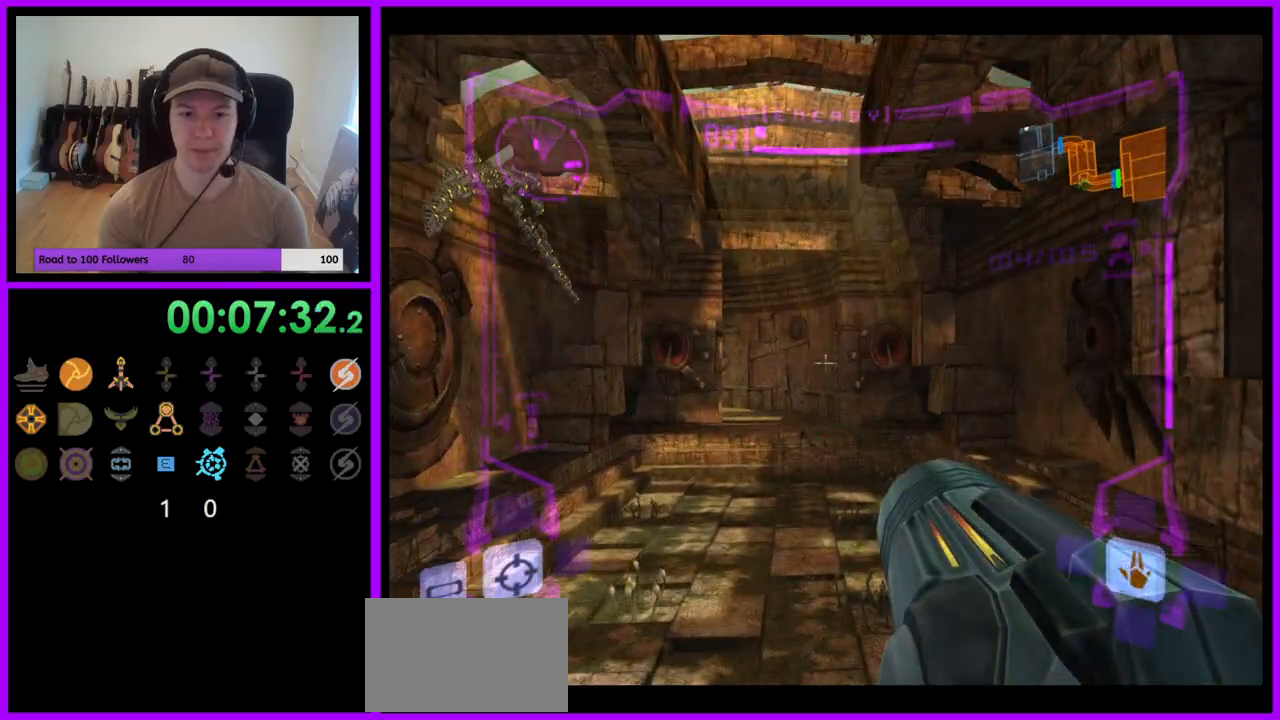
{"buttons": [], "left_stick": "up-left", "right_stick": "center", "events": [[83, "B", "up"], [250, "L1", "up"], [367, "Z", "down"], [417, "left_stick", "up-left"], [450, "Z", "up"]]}
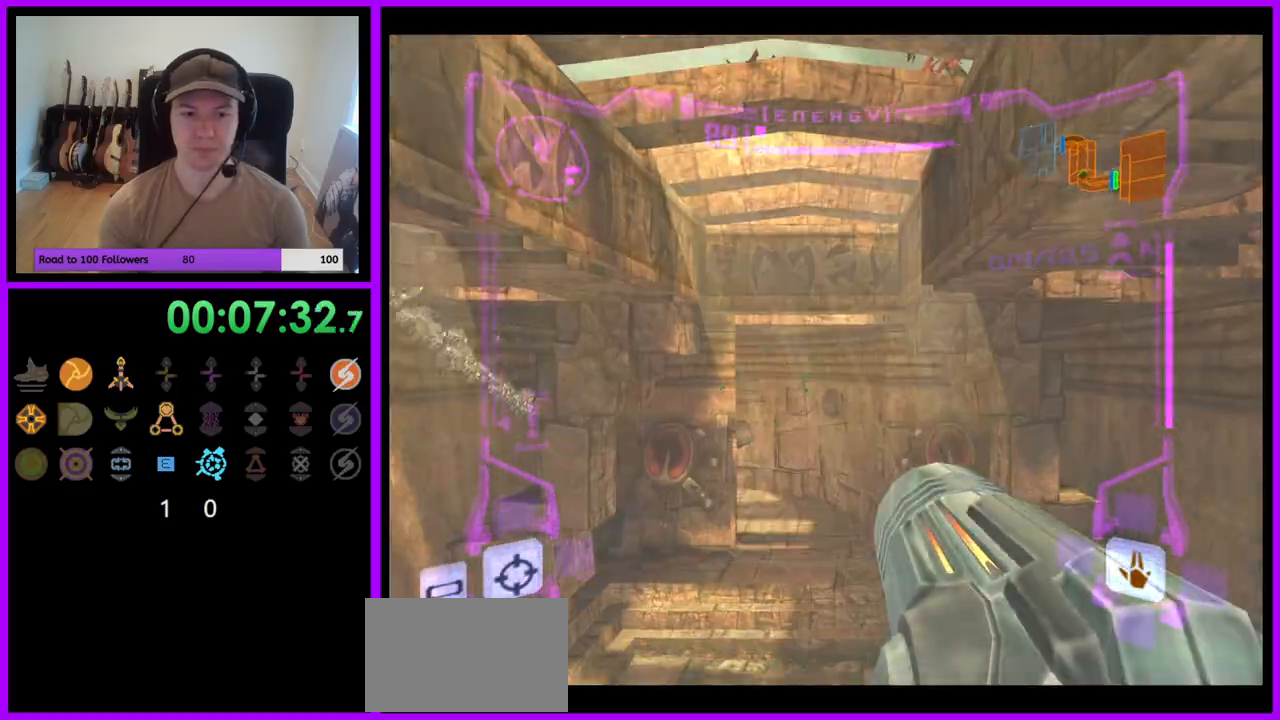
{"buttons": [], "left_stick": "up", "right_stick": "center", "events": [[33, "Z", "down"], [50, "left_stick", "up"], [100, "Z", "up"]]}
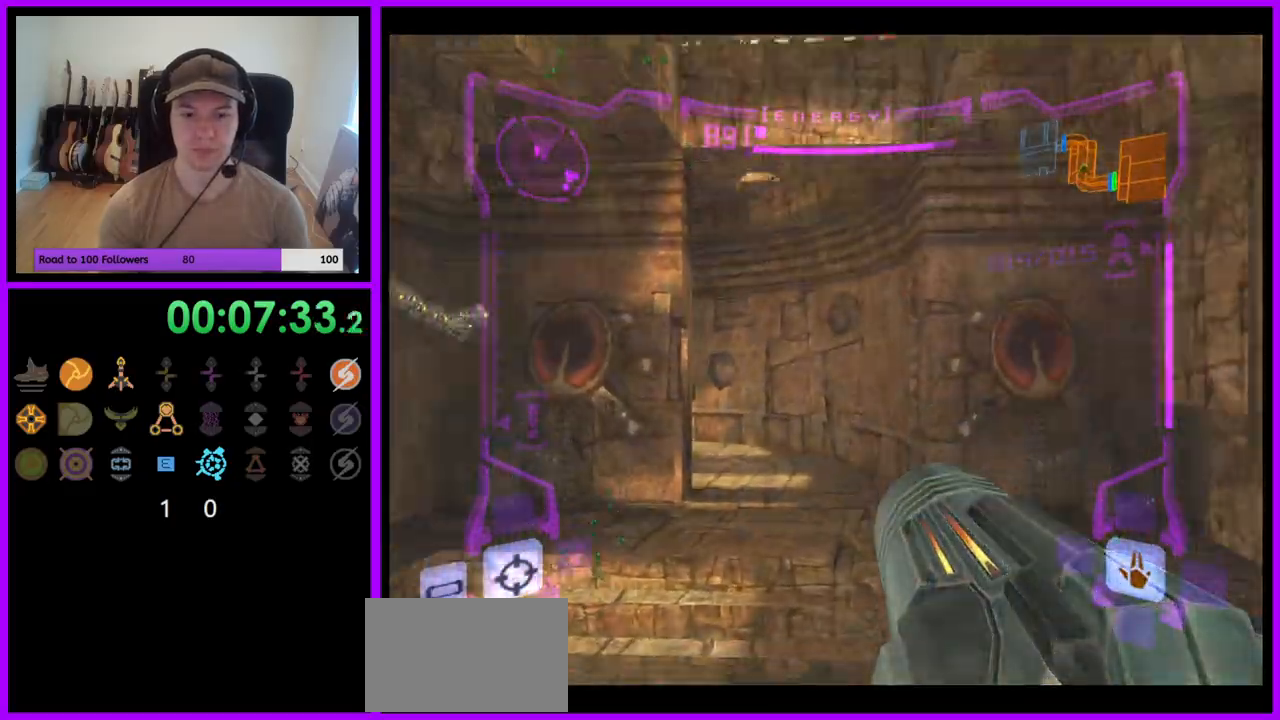
{"buttons": [], "left_stick": "up", "right_stick": "center", "events": [[33, "Z", "down"], [83, "Z", "up"], [100, "L1", "down"], [183, "B", "down"], [300, "B", "up"], [333, "Z", "down"], [383, "B", "down"], [383, "Z", "up"], [433, "B", "up"], [450, "L1", "up"]]}
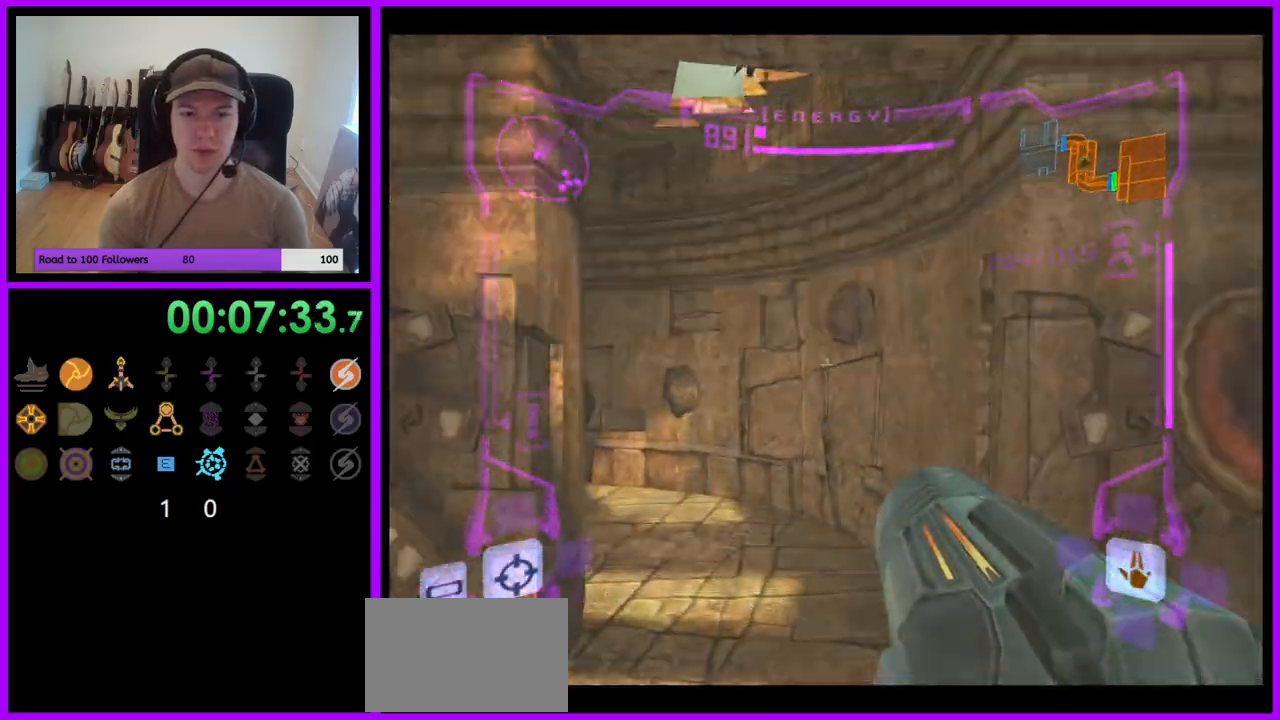
{"buttons": [], "left_stick": "up-left", "right_stick": "center", "events": [[17, "left_stick", "up-left"]]}
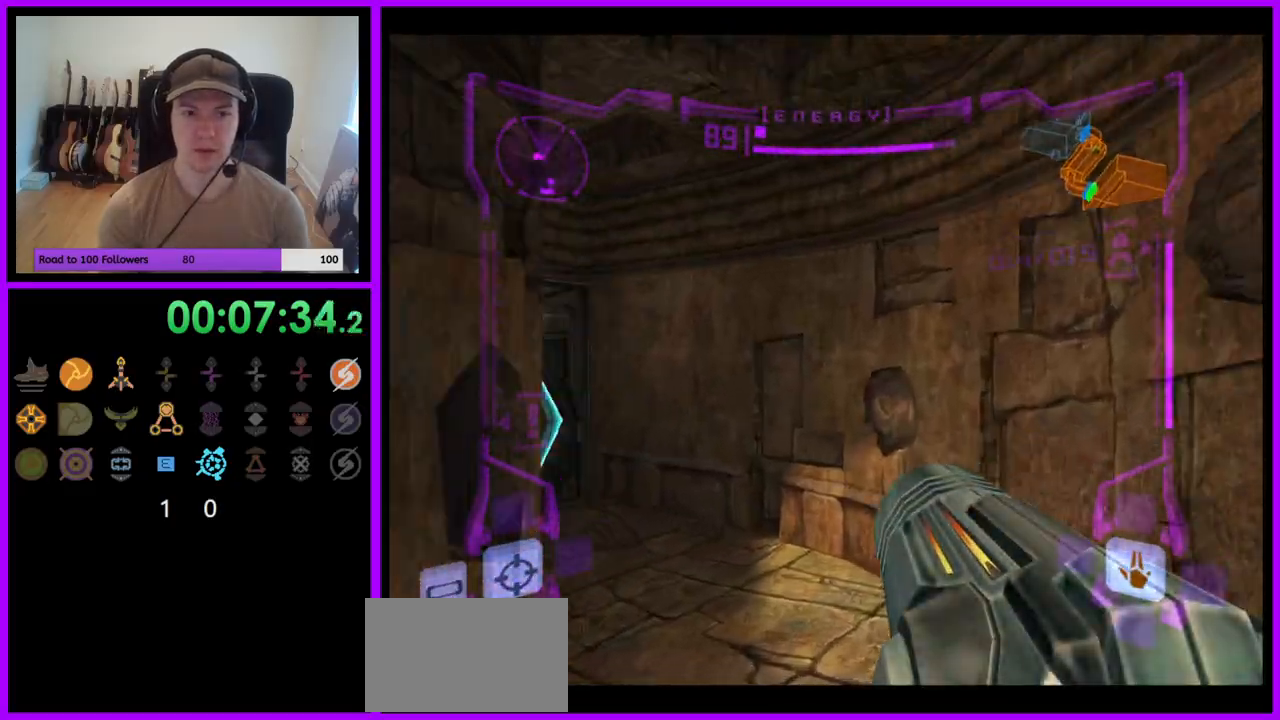
{"buttons": [], "left_stick": "up-left", "right_stick": "center", "events": []}
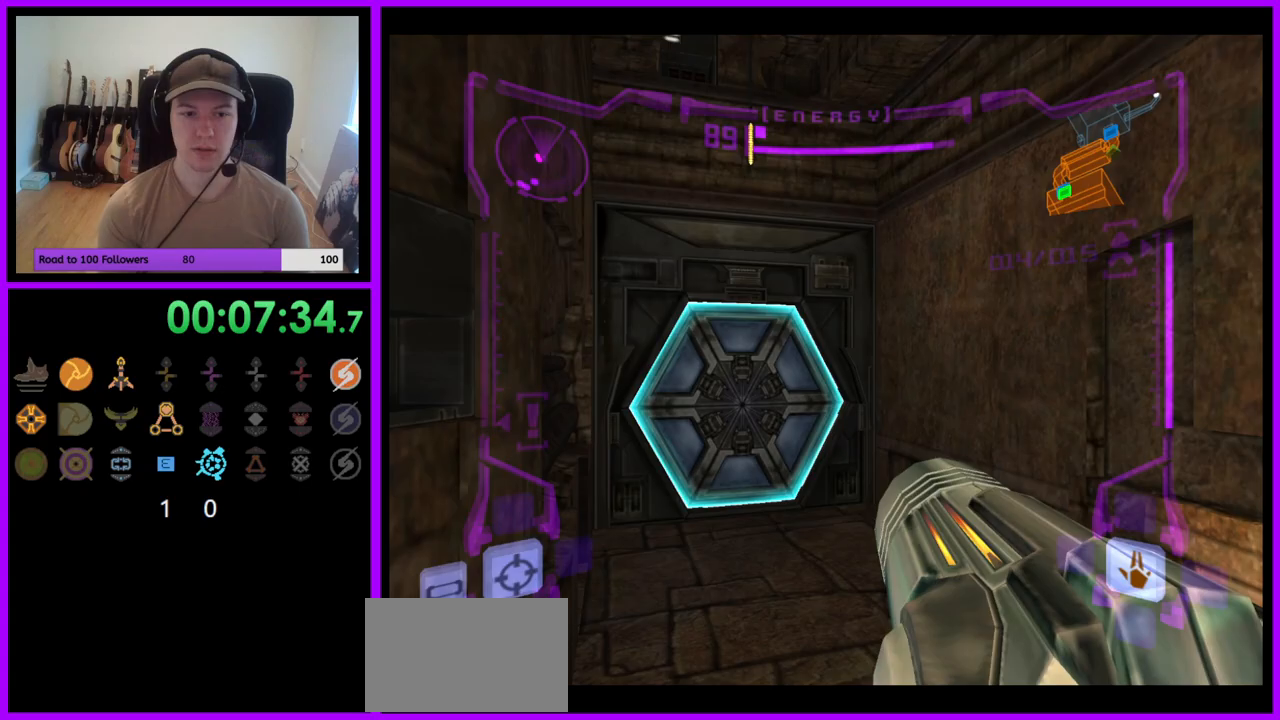
{"buttons": [], "left_stick": "up", "right_stick": "center", "events": [[67, "A", "down"], [83, "left_stick", "up"], [150, "A", "up"]]}
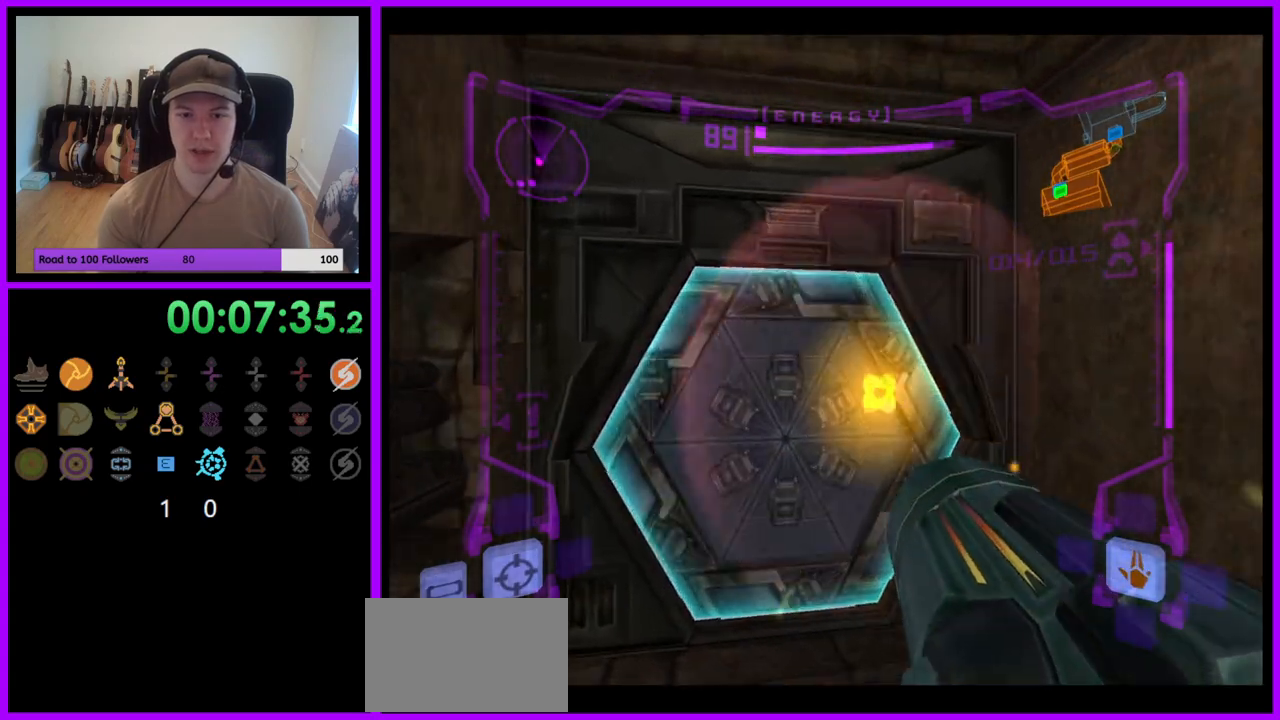
{"buttons": [], "left_stick": "up", "right_stick": "up", "events": [[367, "right_stick", "up"]]}
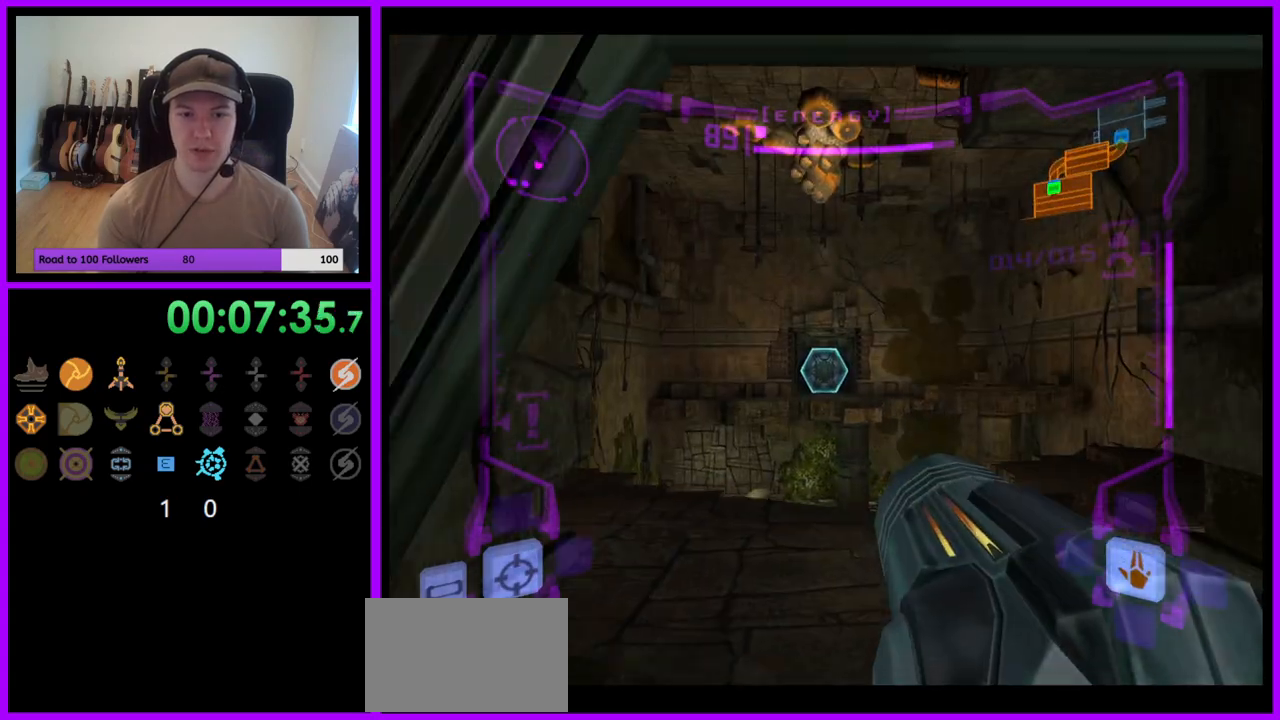
{"buttons": ["R1"], "left_stick": "down", "right_stick": "up", "events": [[100, "R1", "down"], [150, "left_stick", "center"], [233, "left_stick", "down"]]}
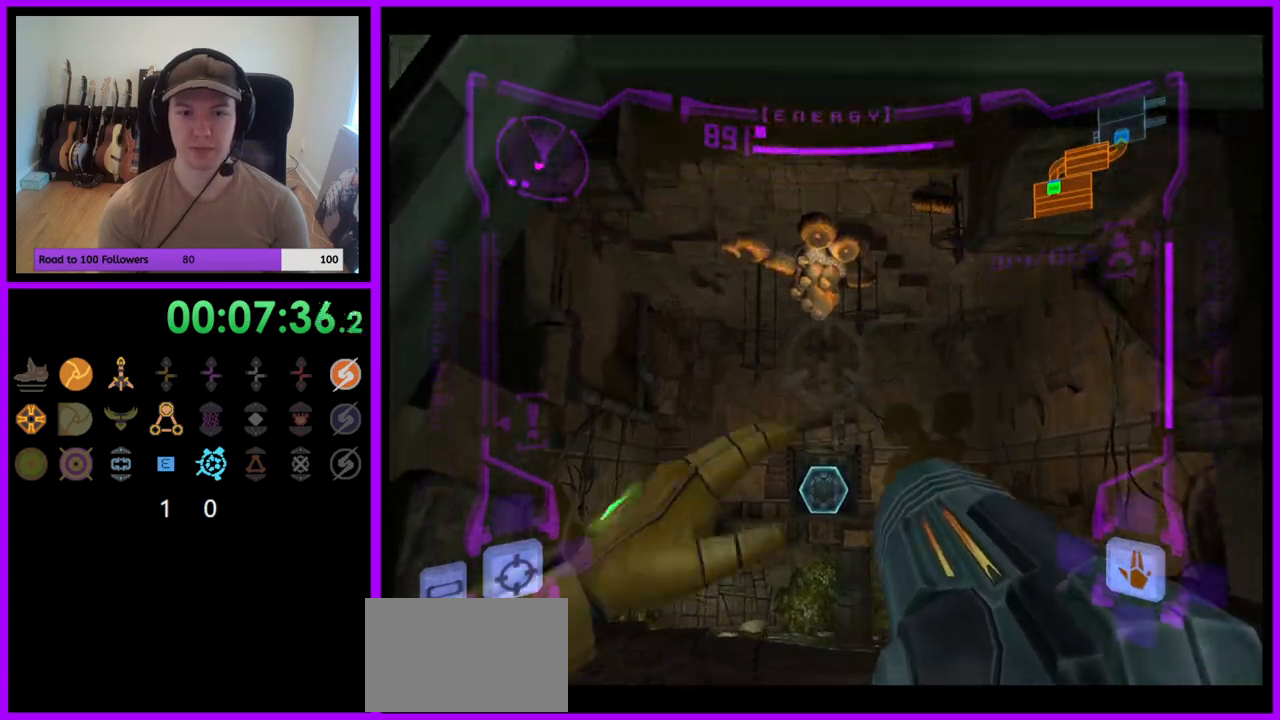
{"buttons": ["R1"], "left_stick": "center", "right_stick": "up", "events": [[233, "Y", "down"], [300, "Y", "up"], [317, "left_stick", "center"], [383, "left_stick", "down"], [433, "left_stick", "center"]]}
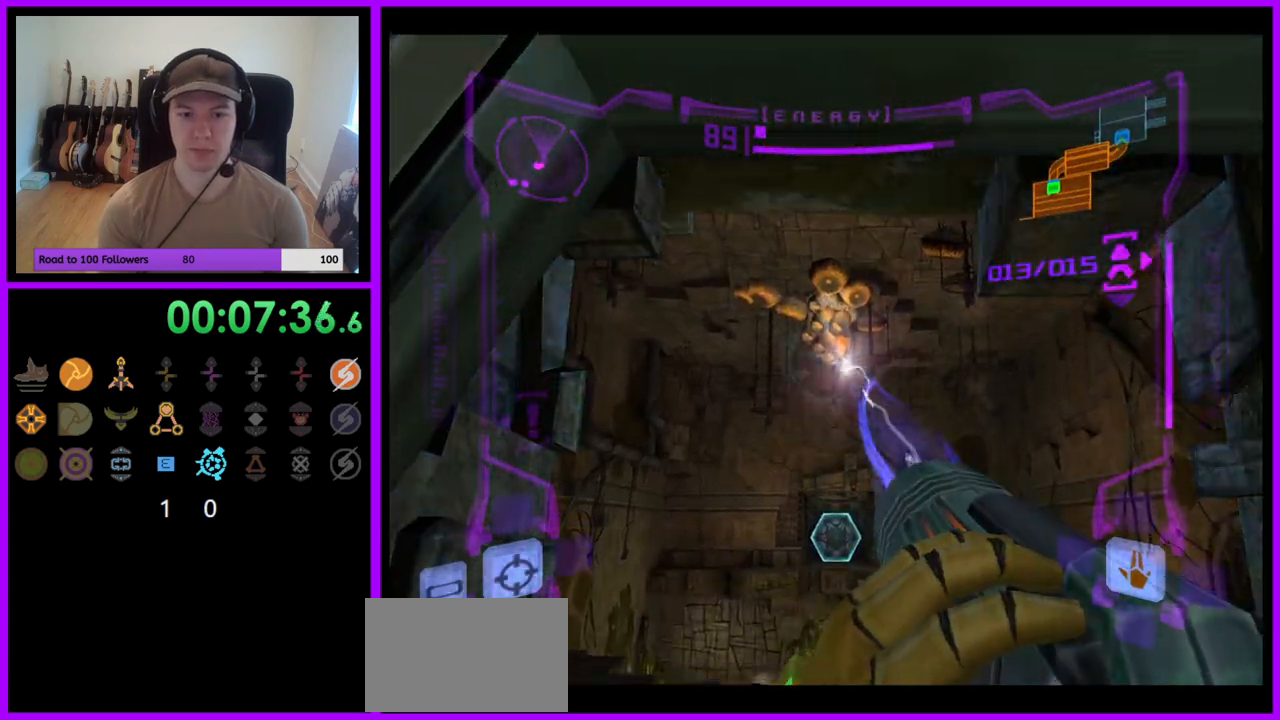
{"buttons": ["L1"], "left_stick": "up-right", "right_stick": "up", "events": [[33, "left_stick", "up-left"], [367, "left_stick", "up-right"], [417, "R1", "up"], [450, "L1", "down"]]}
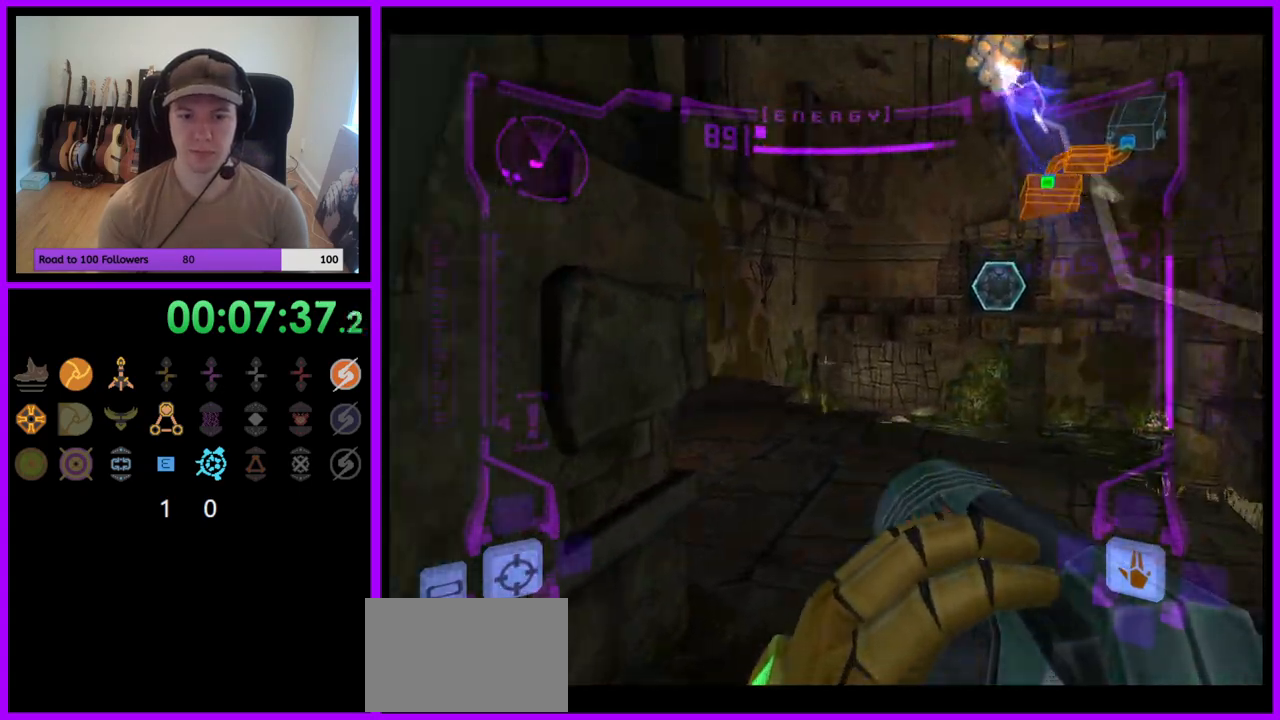
{"buttons": ["L1"], "left_stick": "up-right", "right_stick": "up", "events": []}
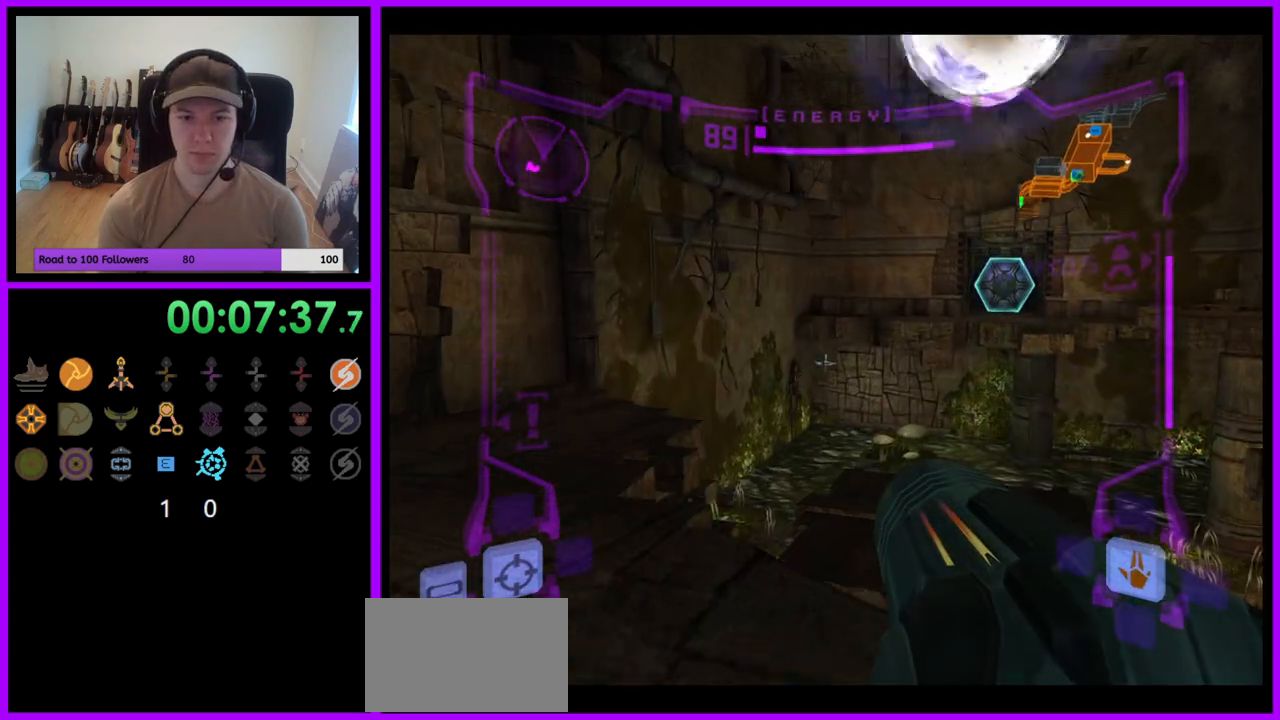
{"buttons": [], "left_stick": "right", "right_stick": "center", "events": [[67, "Y", "down"], [167, "Y", "up"], [233, "right_stick", "center"], [300, "L1", "up"], [383, "left_stick", "right"]]}
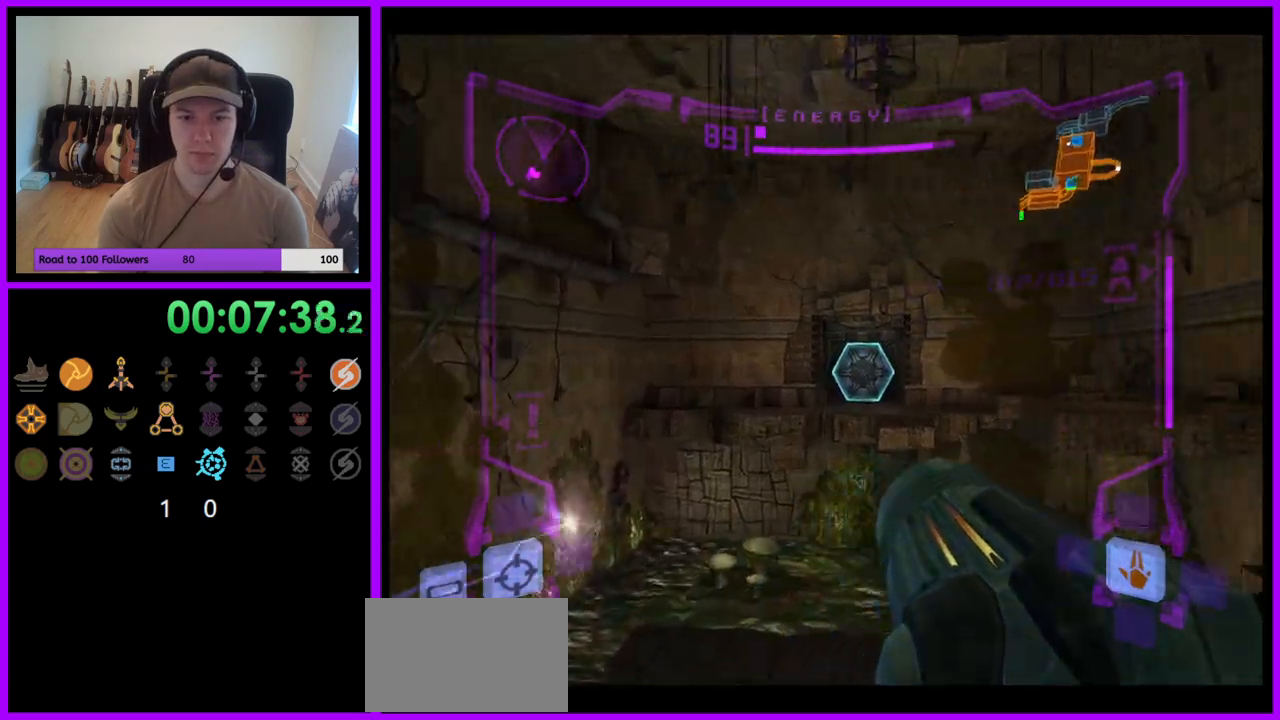
{"buttons": [], "left_stick": "right", "right_stick": "center", "events": []}
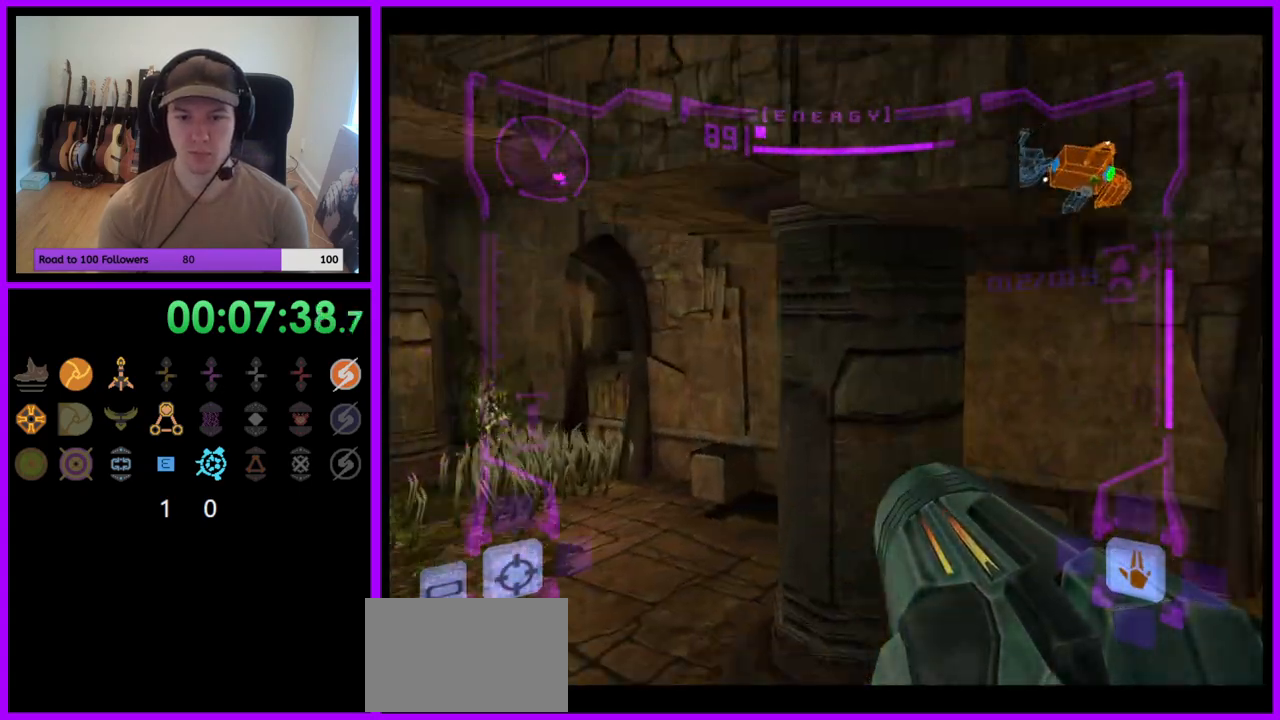
{"buttons": ["L1"], "left_stick": "up-right", "right_stick": "center", "events": [[233, "left_stick", "up-right"], [267, "L1", "down"]]}
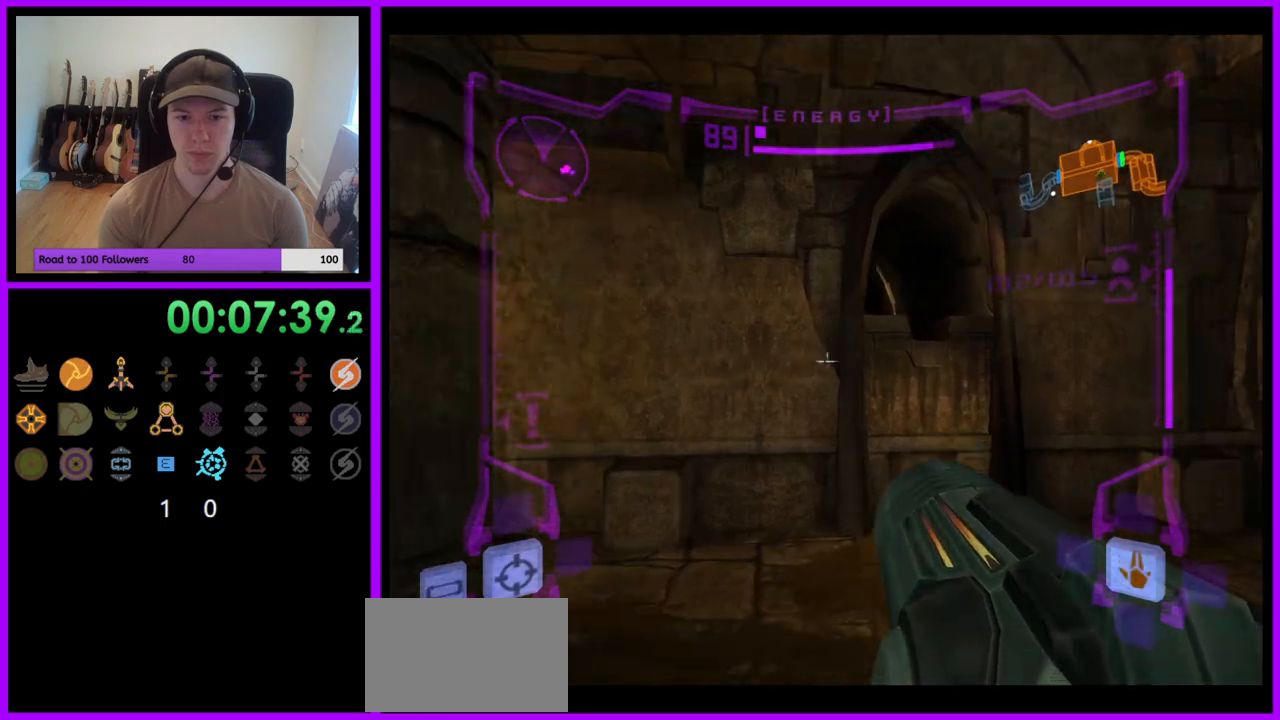
{"buttons": [], "left_stick": "up", "right_stick": "center", "events": [[233, "left_stick", "up"], [283, "X", "down"], [400, "X", "up"], [417, "L1", "up"]]}
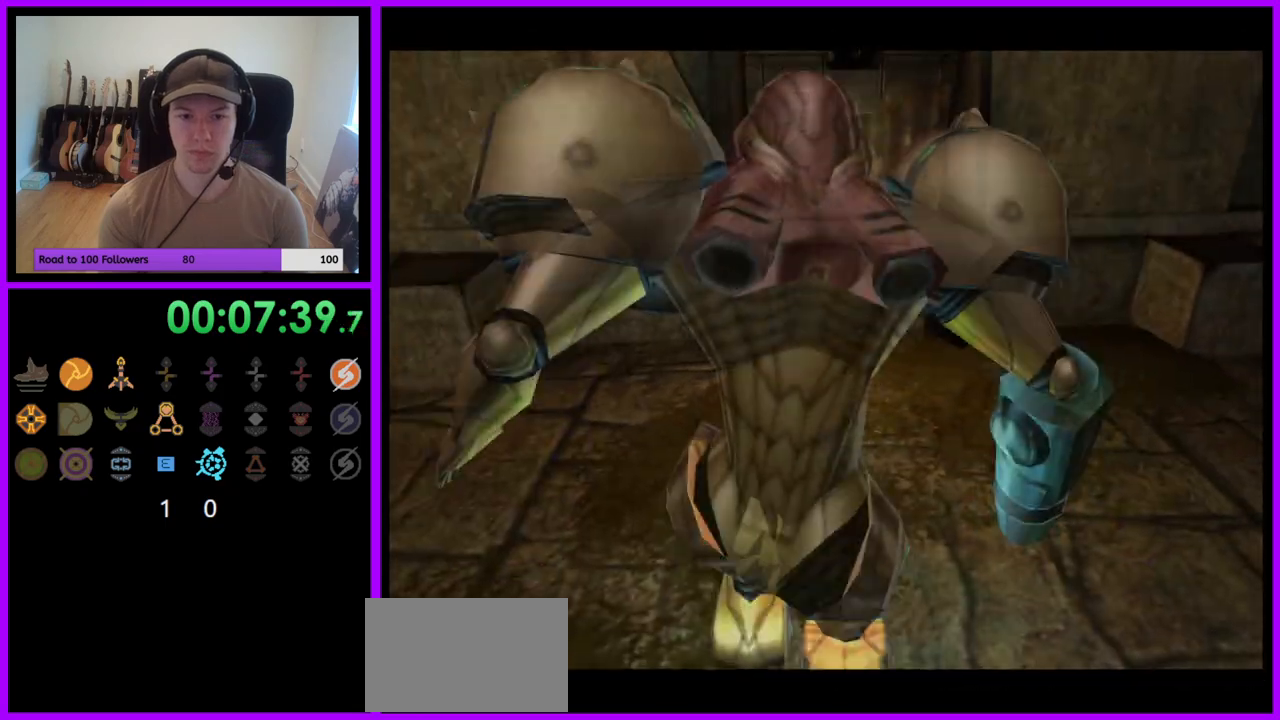
{"buttons": [], "left_stick": "center", "right_stick": "center", "events": [[433, "left_stick", "center"]]}
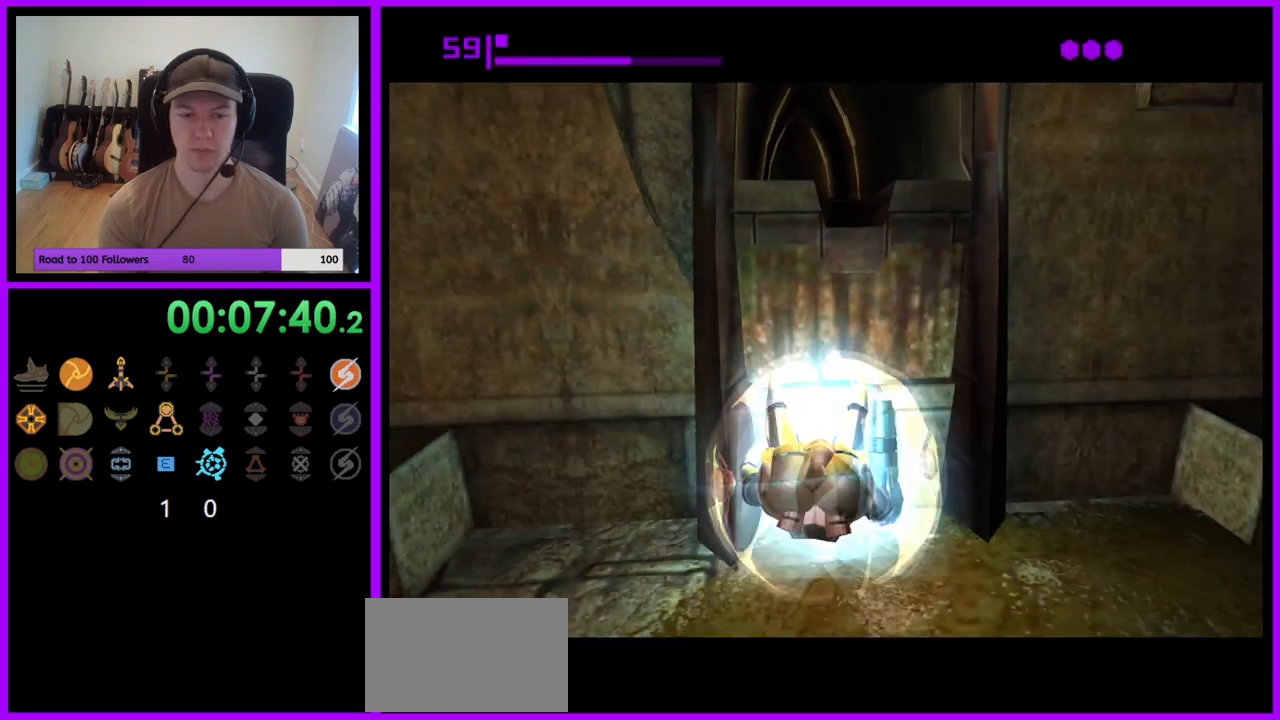
{"buttons": [], "left_stick": "center", "right_stick": "center", "events": [[283, "A", "down"], [417, "A", "up"]]}
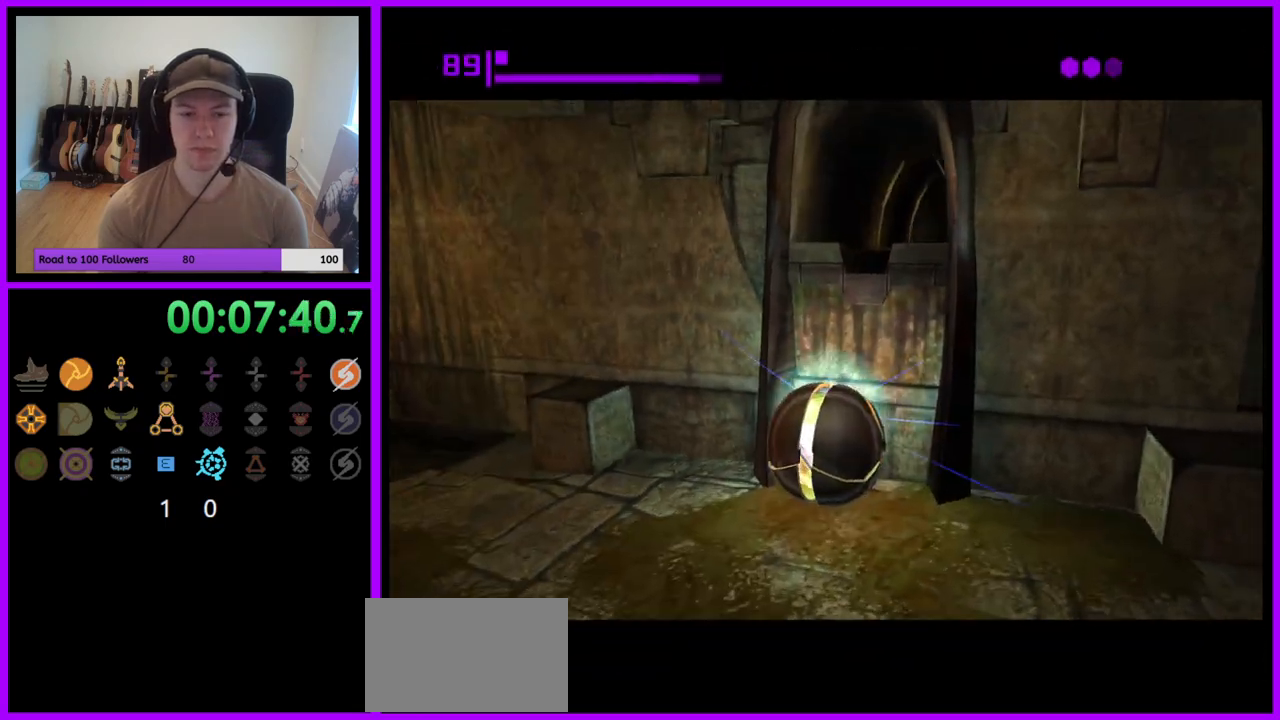
{"buttons": [], "left_stick": "center", "right_stick": "center", "events": []}
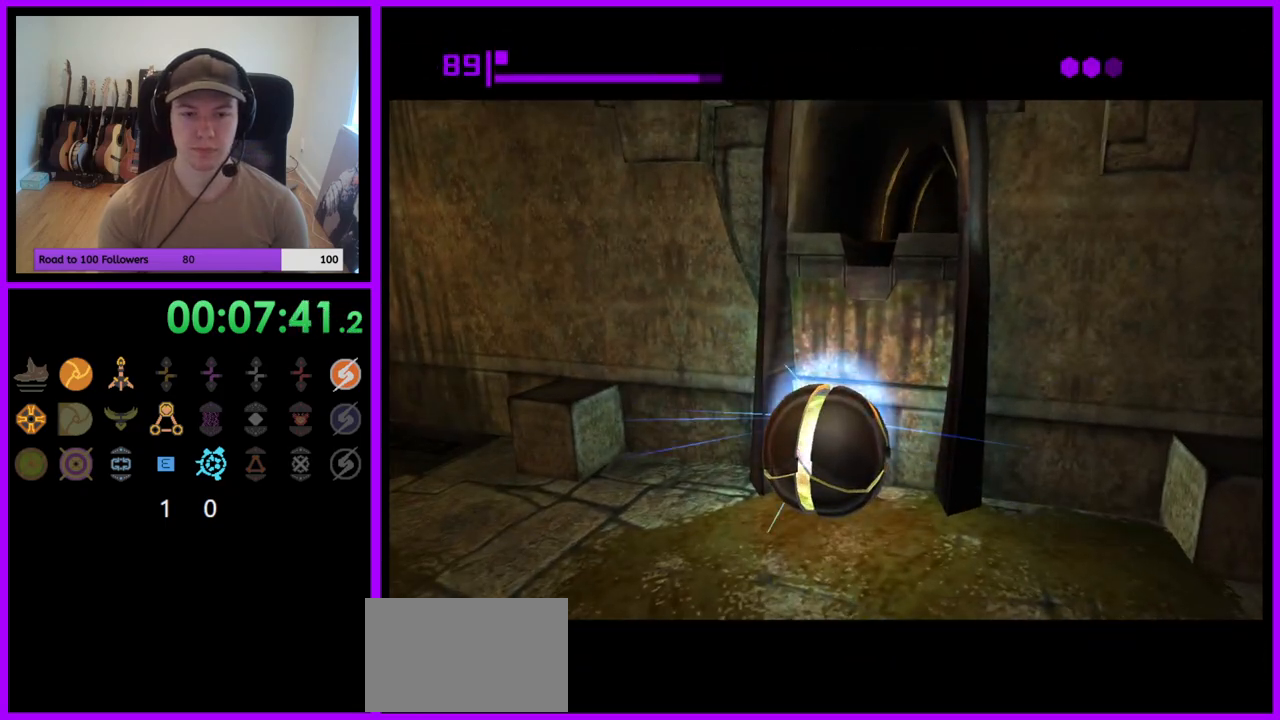
{"buttons": [], "left_stick": "up", "right_stick": "center", "events": [[217, "left_stick", "up"]]}
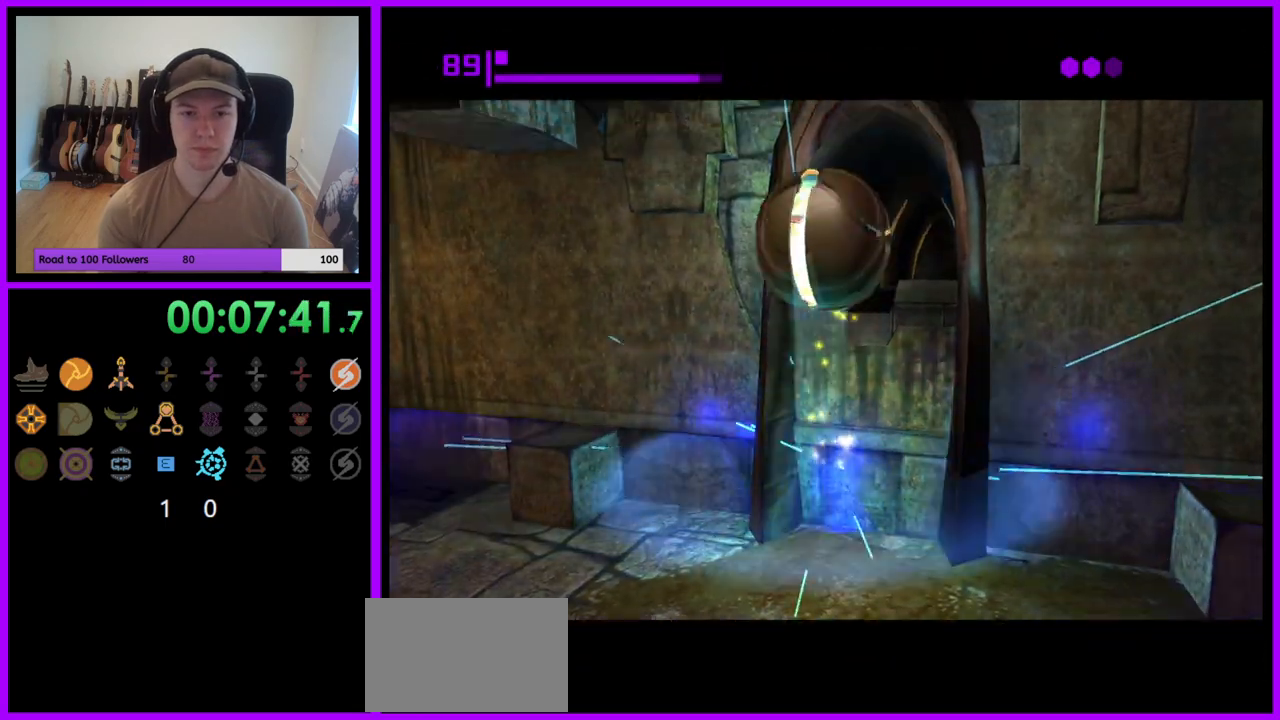
{"buttons": [], "left_stick": "up", "right_stick": "center", "events": []}
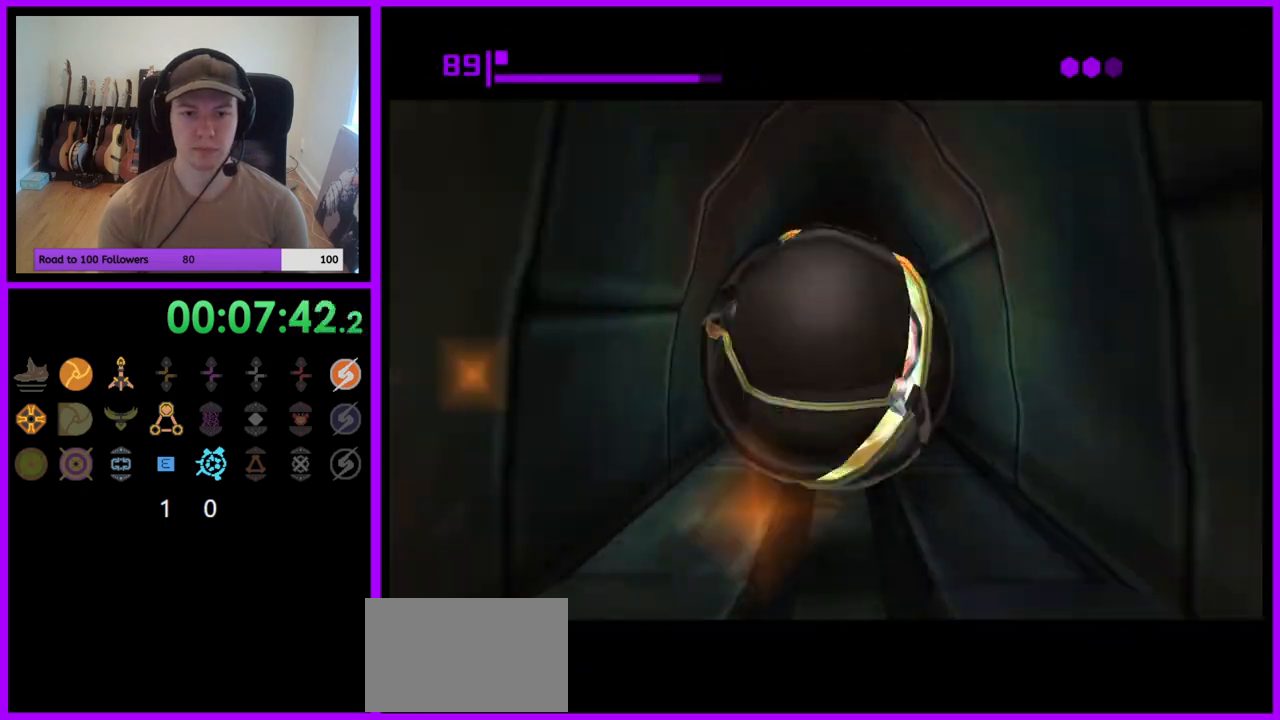
{"buttons": [], "left_stick": "up", "right_stick": "center", "events": []}
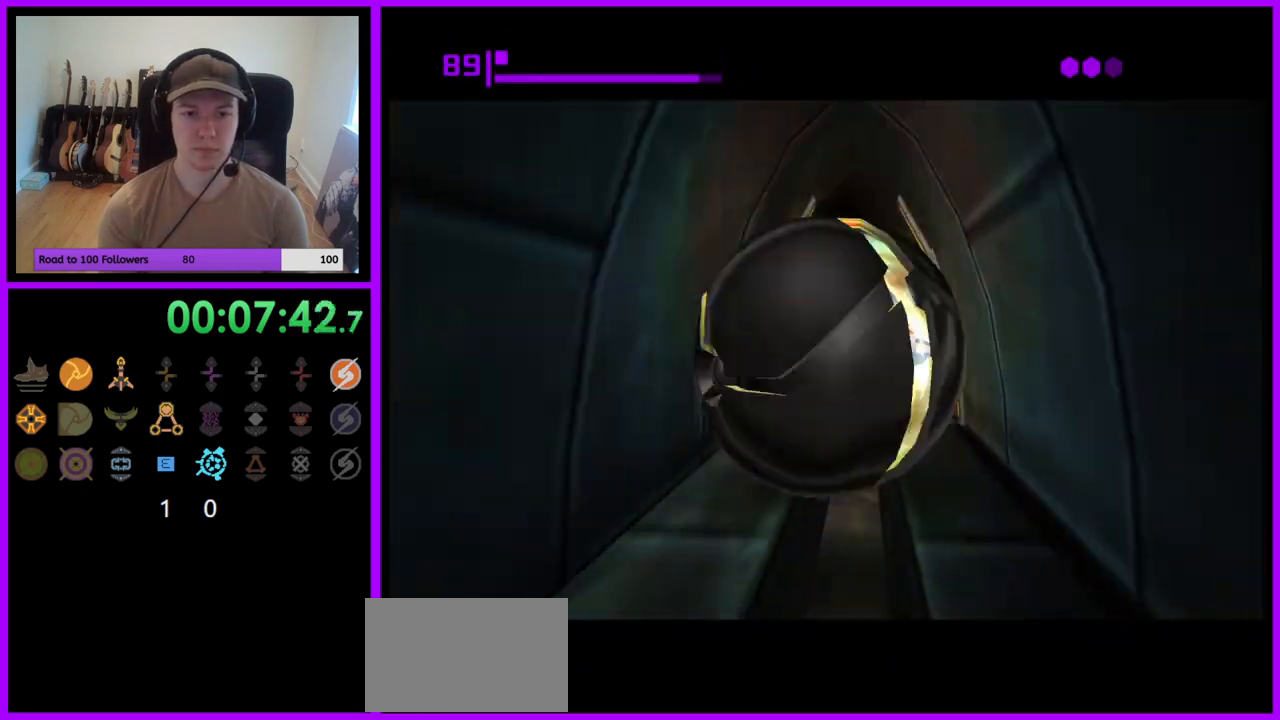
{"buttons": [], "left_stick": "up", "right_stick": "center", "events": []}
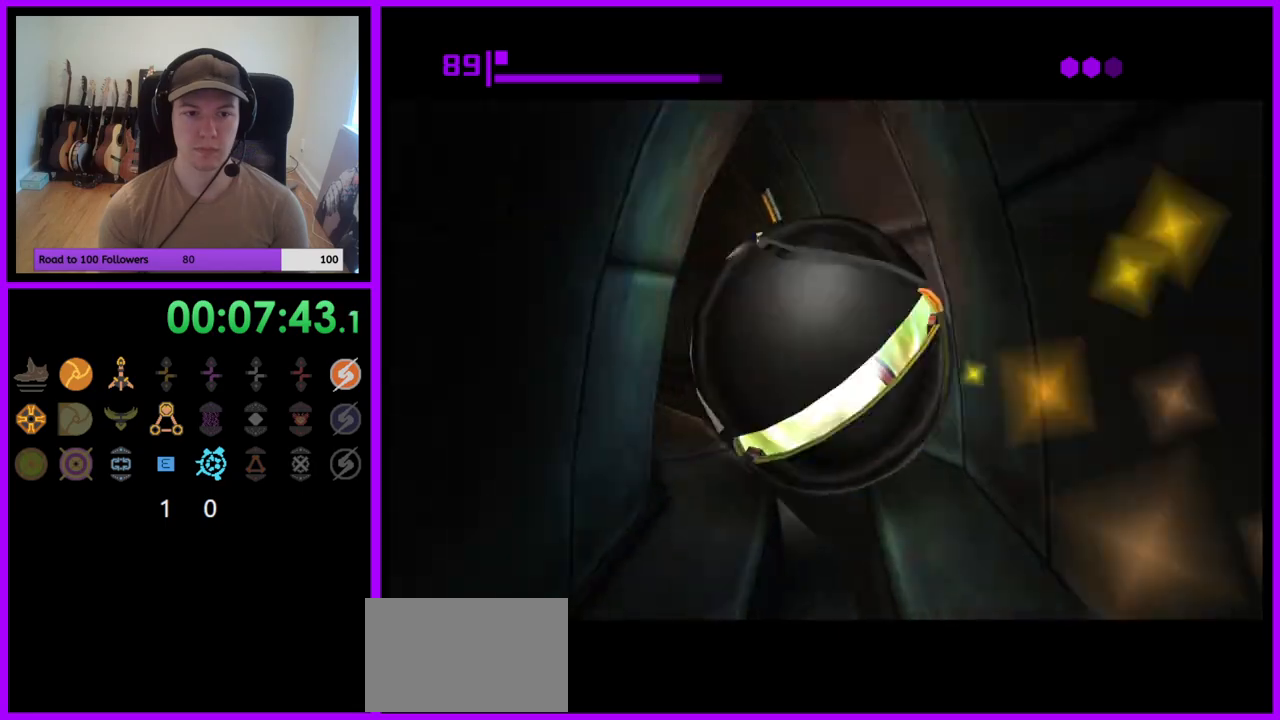
{"buttons": [], "left_stick": "up", "right_stick": "center", "events": []}